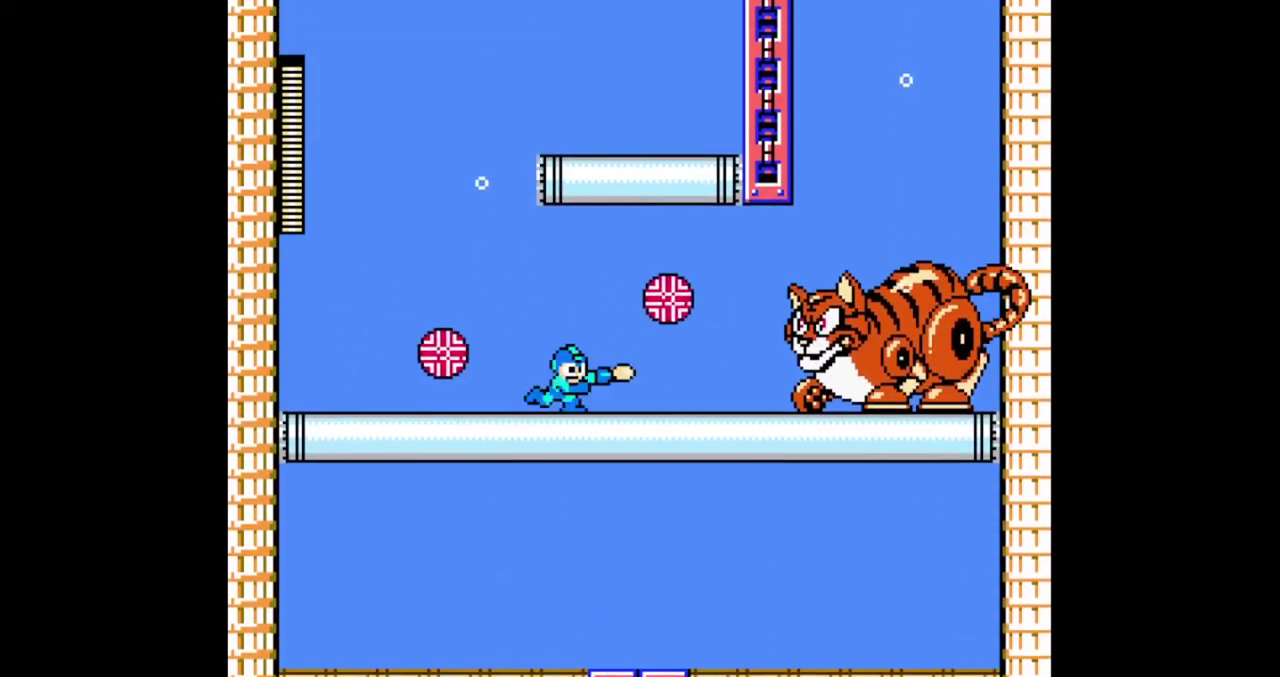
Gameplay with a controller (Nintendo layout); each line is a JSON object with the inputs held at the frame after it. "events" lists button and stick changes between this image and that frame as [ms after this image, input, new state], when the widget could be followed in between. Not read: L1 L2 L3 R1 R2 R3 SELECT START.
{"buttons": ["A", "DPAD_RIGHT"], "events": [[67, "B", "up"], [133, "B", "down"], [233, "B", "up"], [300, "B", "down"], [333, "DPAD_RIGHT", "up"], [367, "B", "up"], [467, "DPAD_RIGHT", "down"]]}
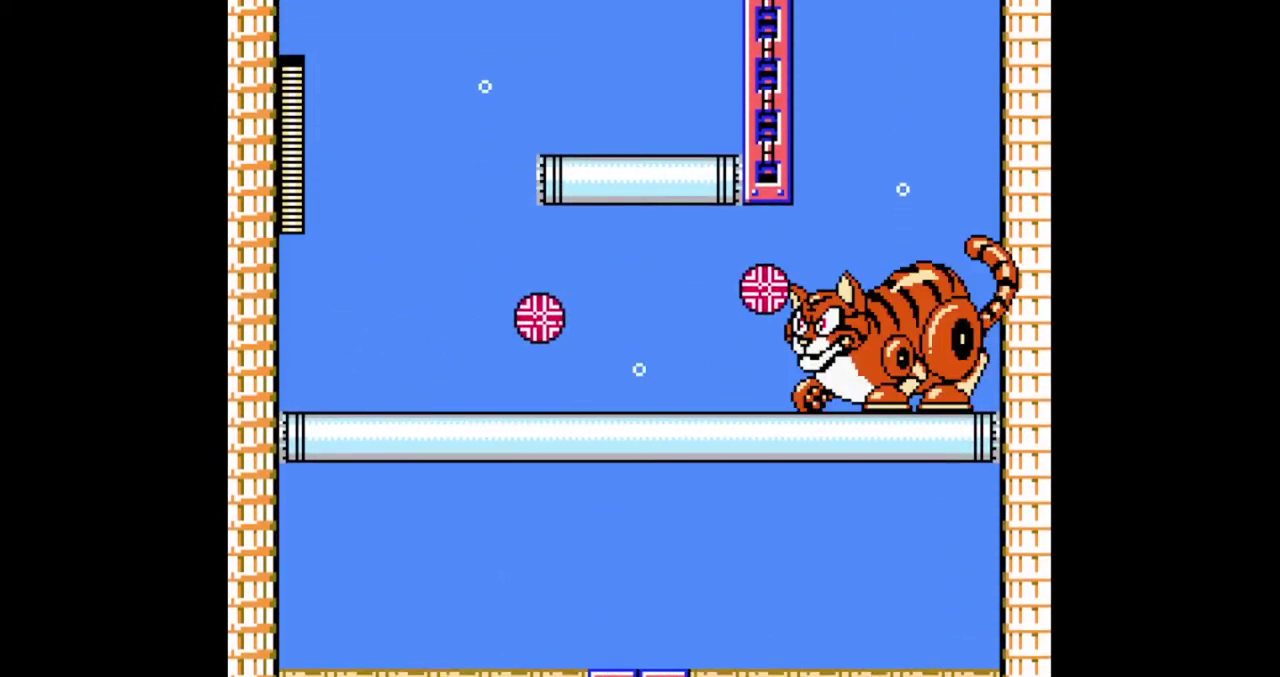
{"buttons": ["A", "DPAD_DOWN", "DPAD_LEFT"], "events": [[267, "B", "down"], [333, "DPAD_RIGHT", "up"], [367, "B", "up"], [500, "DPAD_DOWN", "down"], [500, "DPAD_LEFT", "down"]]}
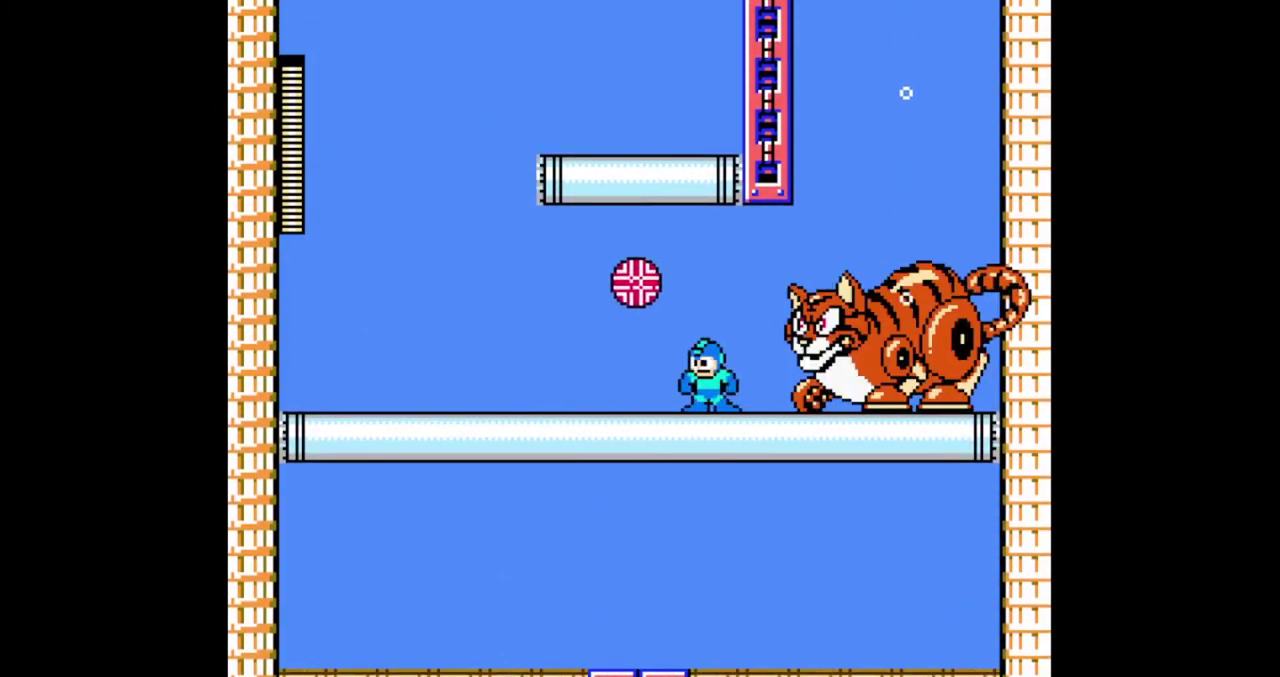
{"buttons": ["A", "DPAD_RIGHT"], "events": [[267, "DPAD_DOWN", "up"], [367, "DPAD_LEFT", "up"], [367, "DPAD_RIGHT", "down"]]}
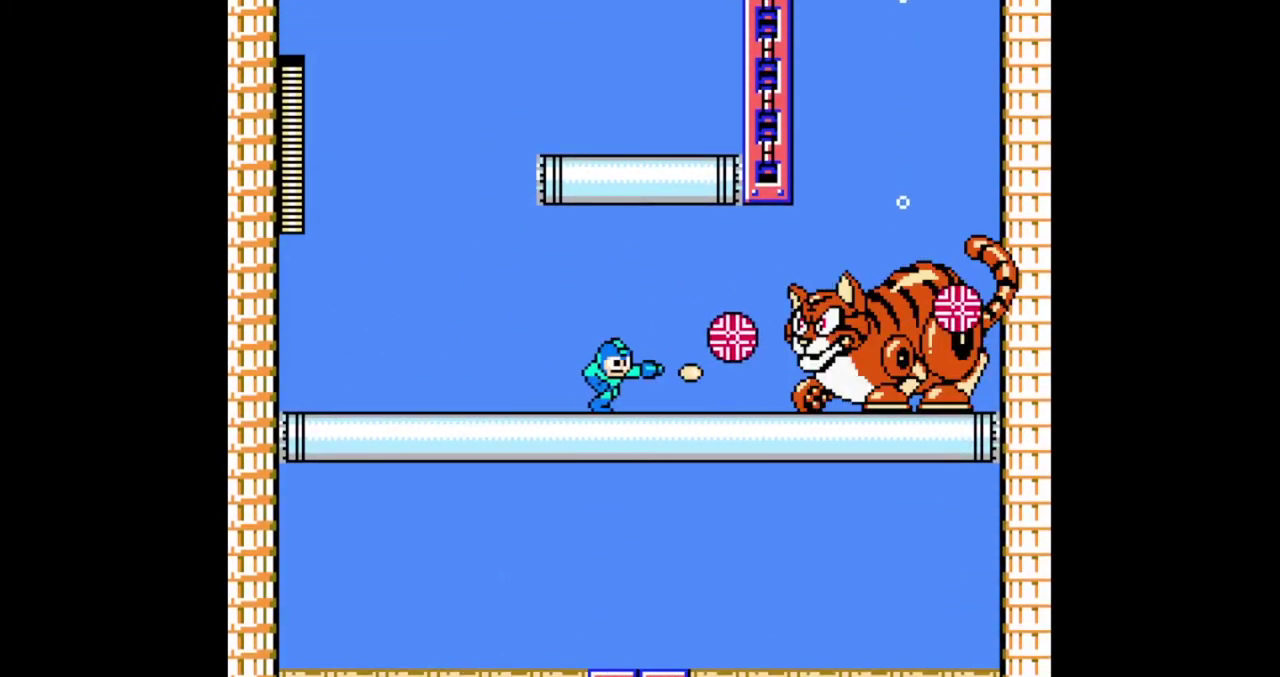
{"buttons": ["A", "B"]}
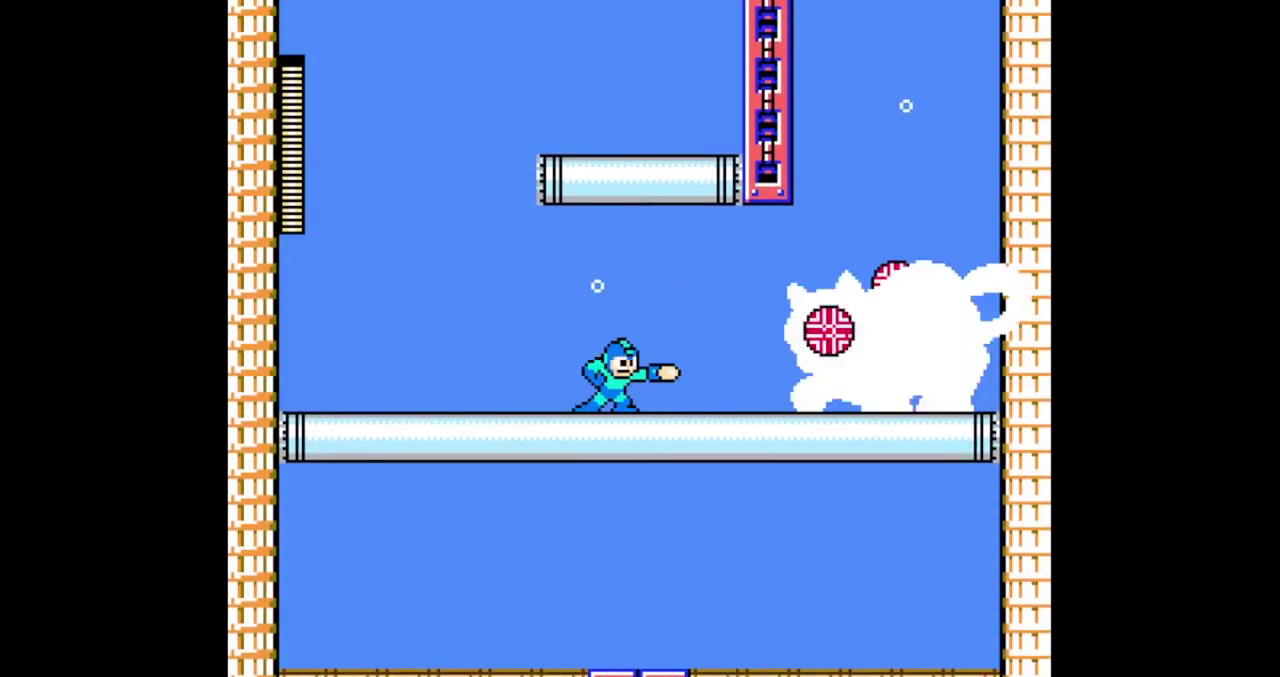
{"buttons": ["A", "DPAD_DOWN", "DPAD_LEFT"]}
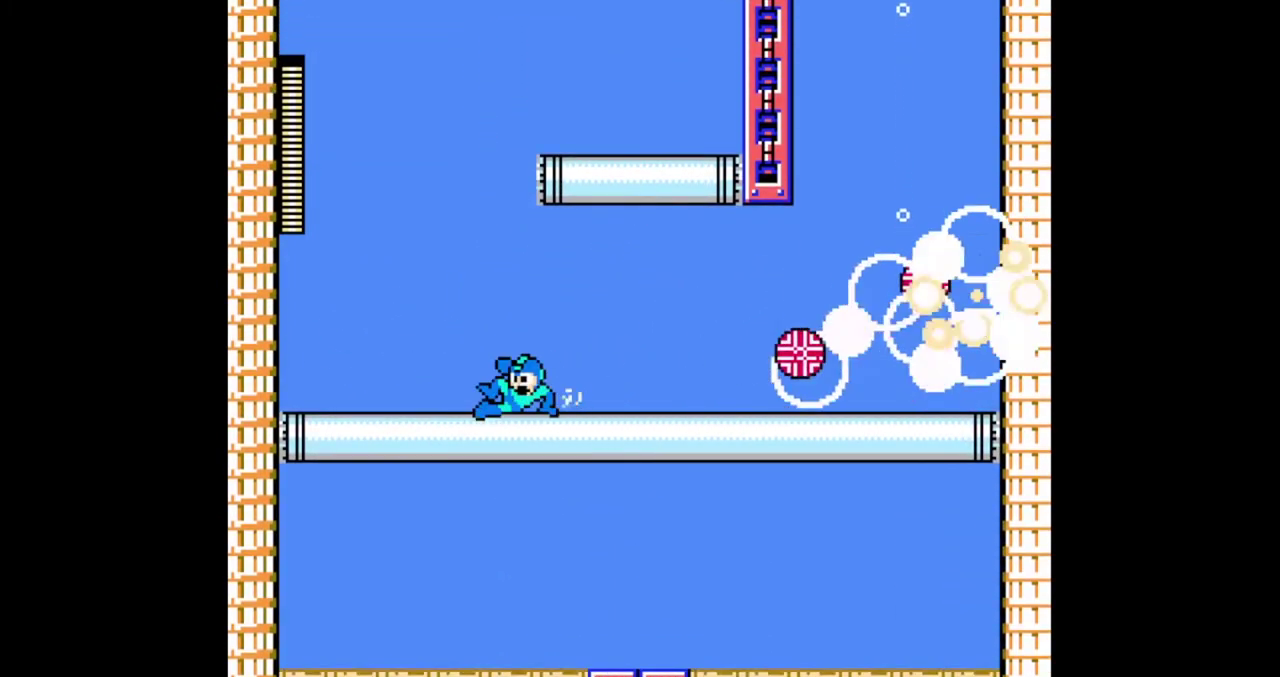
{"buttons": ["A"], "events": [[67, "DPAD_DOWN", "up"], [67, "DPAD_LEFT", "up"], [133, "DPAD_RIGHT", "down"], [267, "DPAD_RIGHT", "up"], [367, "DPAD_RIGHT", "down"], [433, "DPAD_RIGHT", "up"]]}
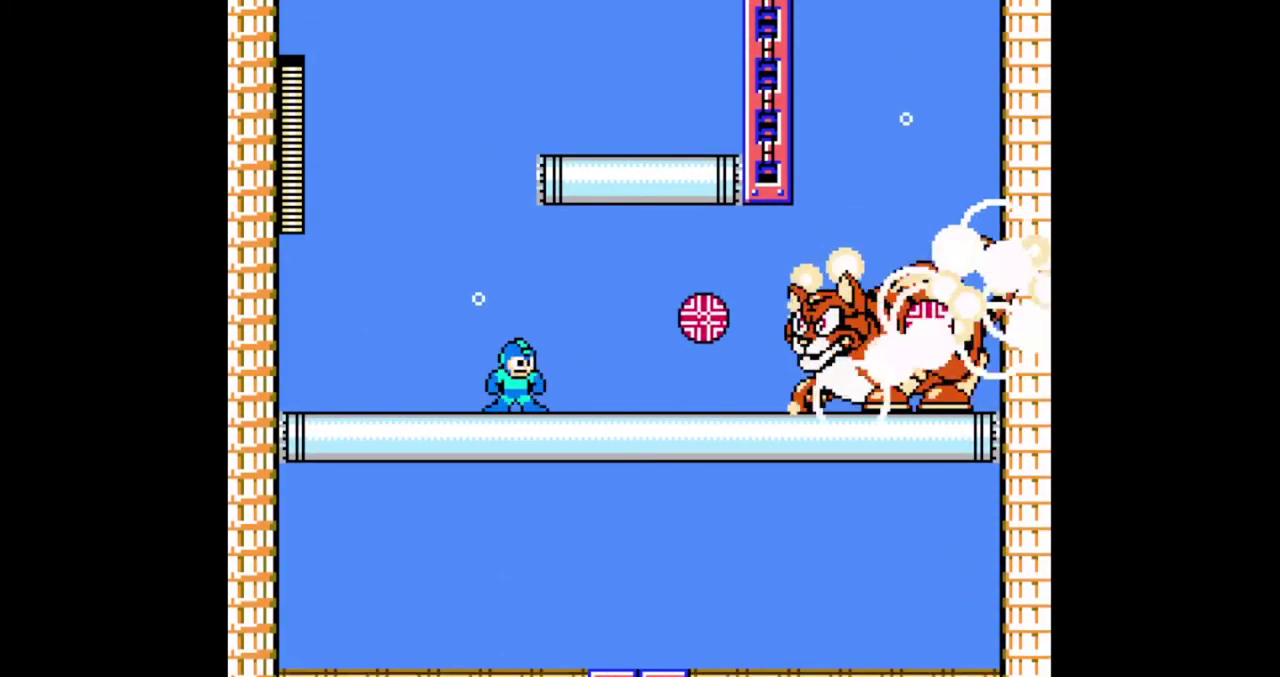
{"buttons": ["A", "DPAD_DOWN", "DPAD_RIGHT"], "events": [[233, "DPAD_RIGHT", "down"], [267, "DPAD_DOWN", "down"]]}
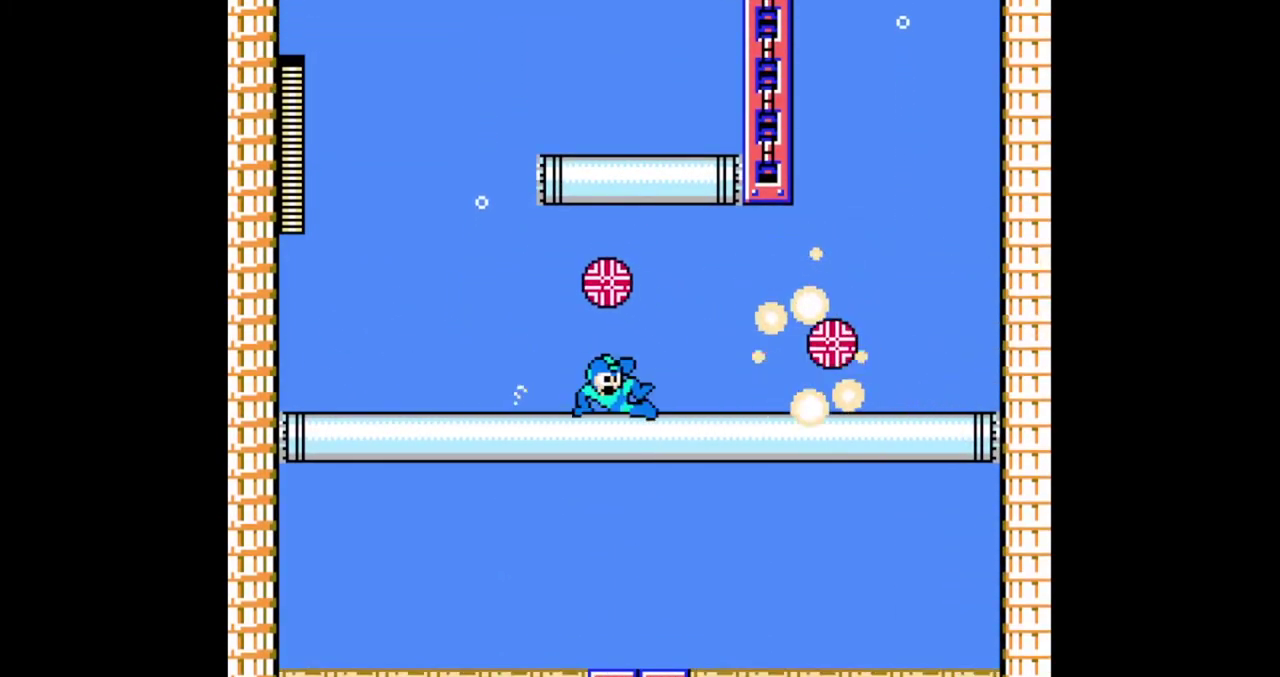
{"buttons": ["A"], "events": [[33, "DPAD_DOWN", "up"], [100, "DPAD_RIGHT", "up"], [133, "DPAD_LEFT", "down"], [233, "DPAD_LEFT", "up"]]}